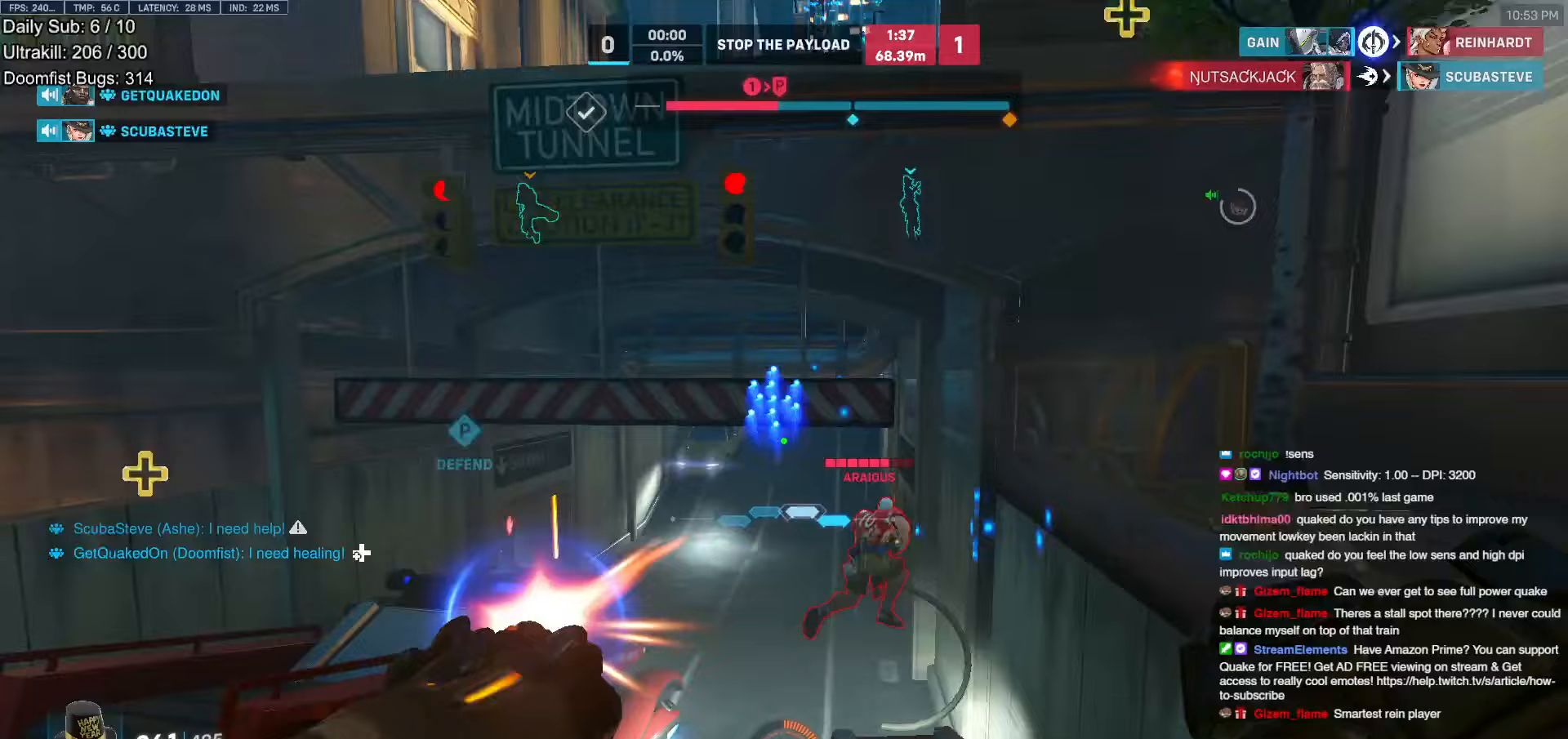
Gameplay with keyboard and mouse; each line is a JSON object with the keys and mouse buttons held at the frame after it. "events" lists presses ("down") and releases ("up") of "a", "ctrl", "d", "e", "f", "melee", "q", "r", "s", "shift", "space", "w", "mouse_left" and "mouse_right" between this image and that frame as [ms after this image, input, new state], when the widget could be followed in between. "mouse_left", "mouse_right" = the "left", "right" buttons of the "mouse" list. No other keys are recorded. Mouse movement is not recorded. Key names are as the overlay labels them; some are game actions (e.g. jump) rather than physical keys.
{"keys": ["w"], "mouse": [], "events": [[17, "a", "up"], [67, "mouse_left", "up"], [200, "mouse_left", "down"], [250, "a", "down"], [300, "space", "down"], [333, "mouse_left", "up"], [433, "space", "up"], [483, "a", "up"]]}
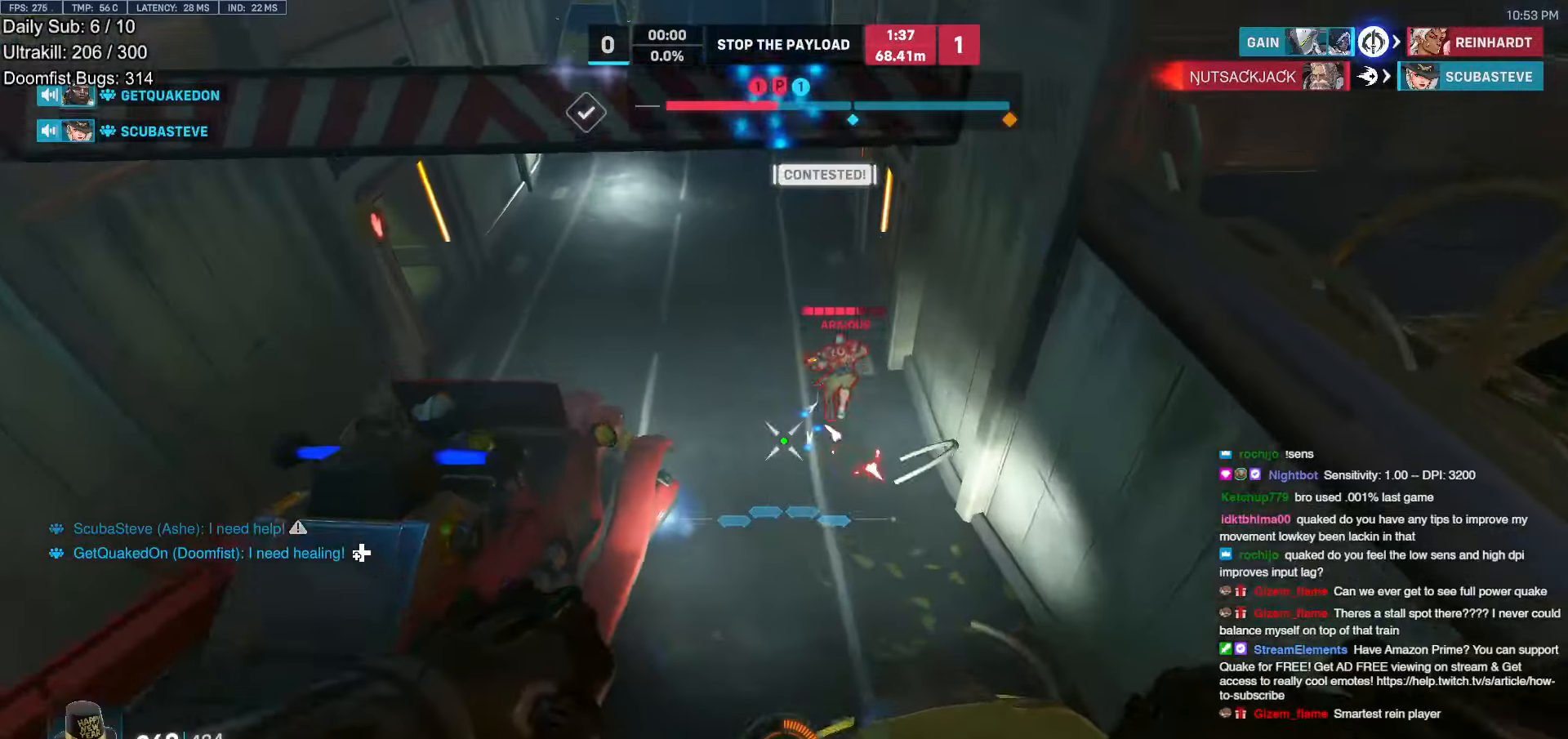
{"keys": ["a", "w"], "mouse": ["left", "right"], "events": [[267, "a", "down"], [383, "mouse_left", "down"], [500, "mouse_right", "down"]]}
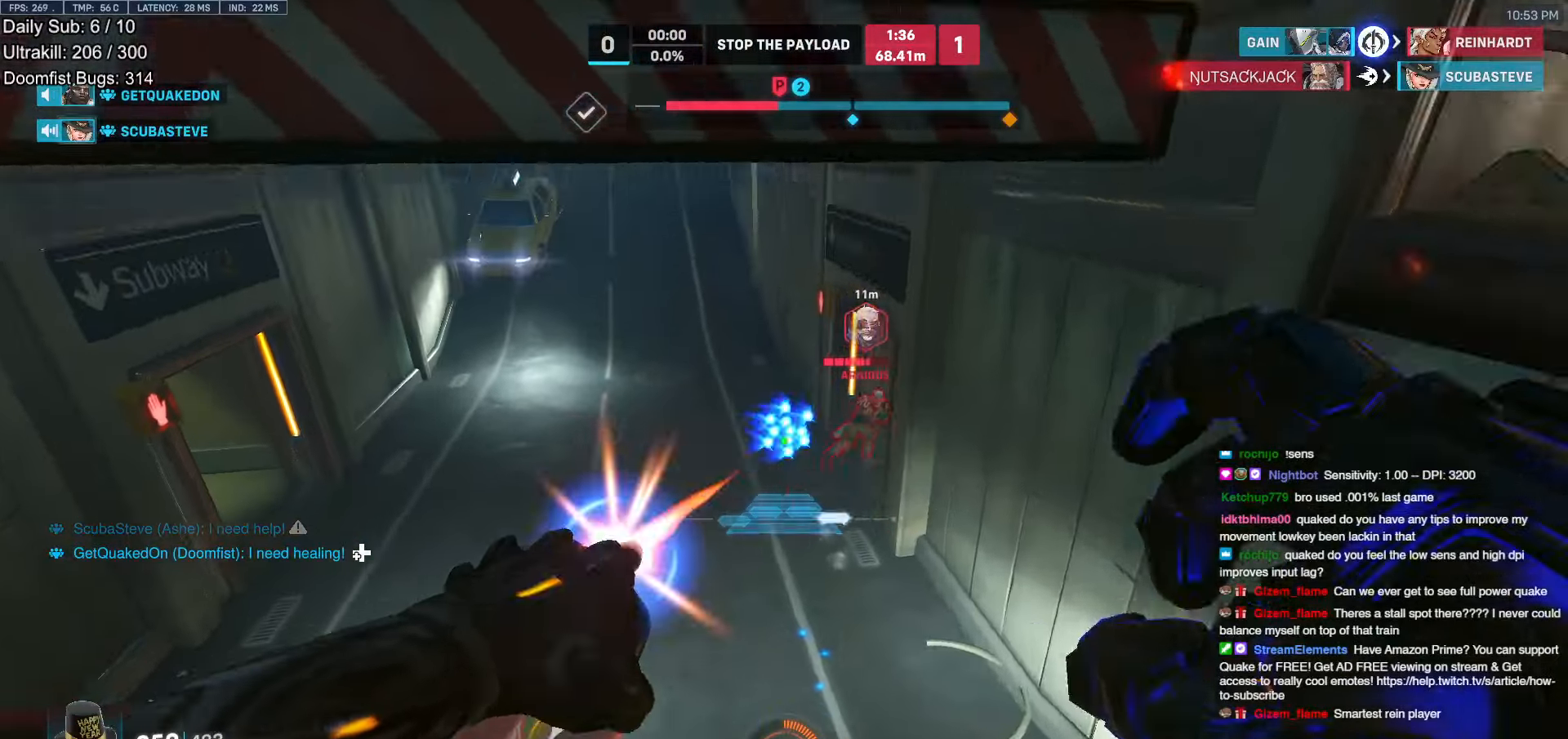
{"keys": ["a", "w"], "mouse": ["right"], "events": [[50, "mouse_left", "up"], [133, "a", "up"], [317, "a", "down"]]}
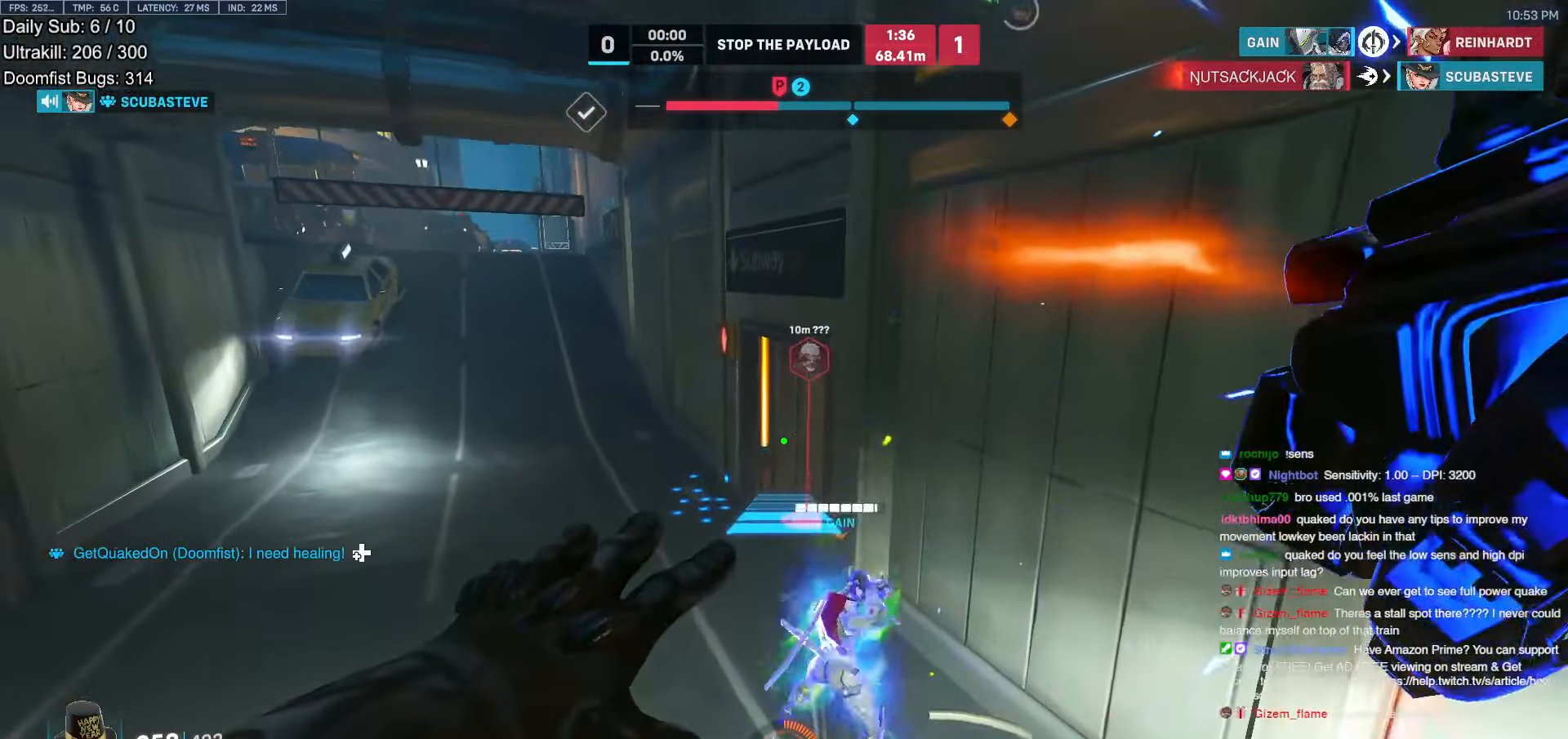
{"keys": ["d", "w"], "mouse": [], "events": [[67, "a", "up"], [300, "mouse_right", "up"], [433, "d", "down"]]}
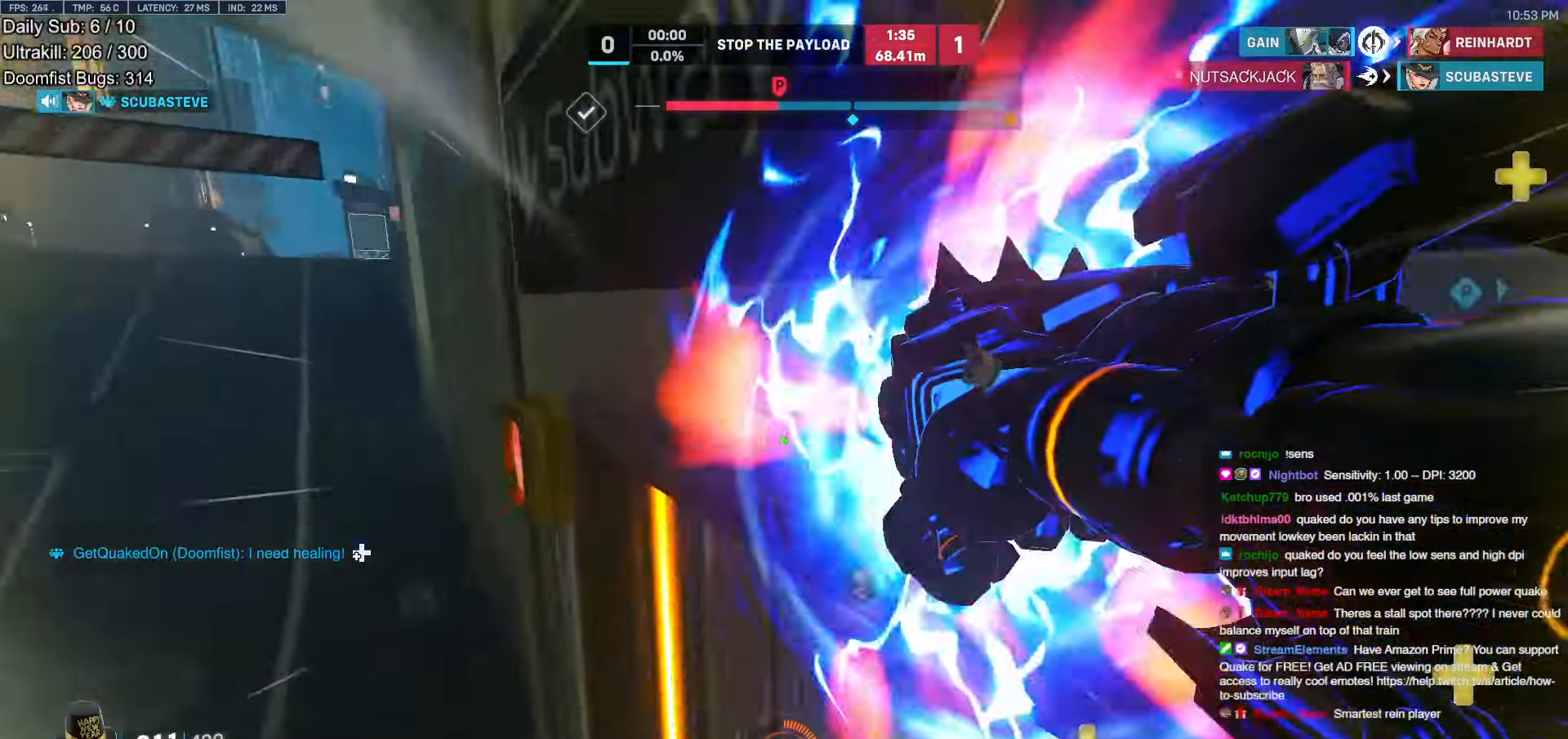
{"keys": ["d", "w"], "mouse": [], "events": [[33, "w", "up"], [500, "w", "down"]]}
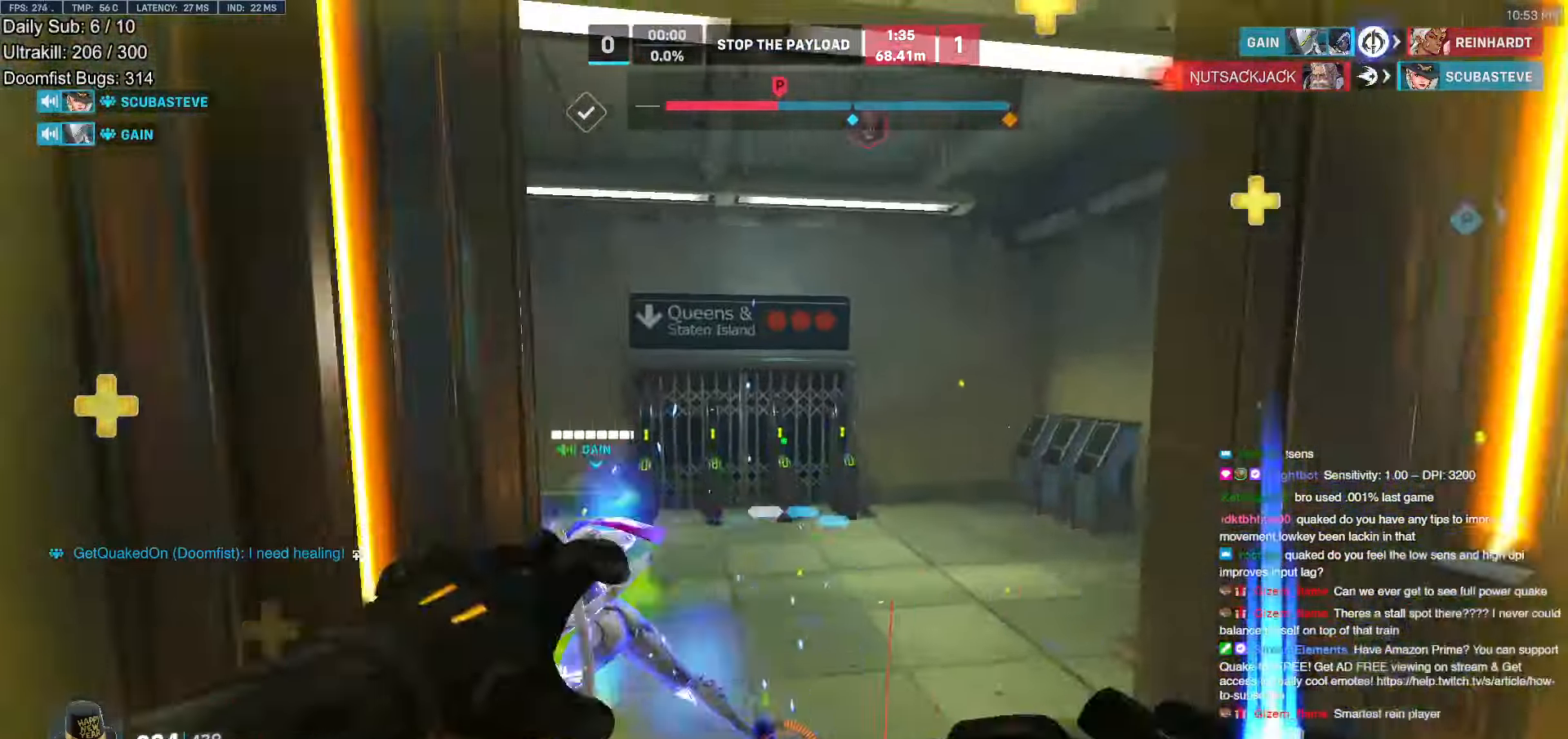
{"keys": ["d", "w"], "mouse": [], "events": [[83, "d", "up"], [183, "d", "down"]]}
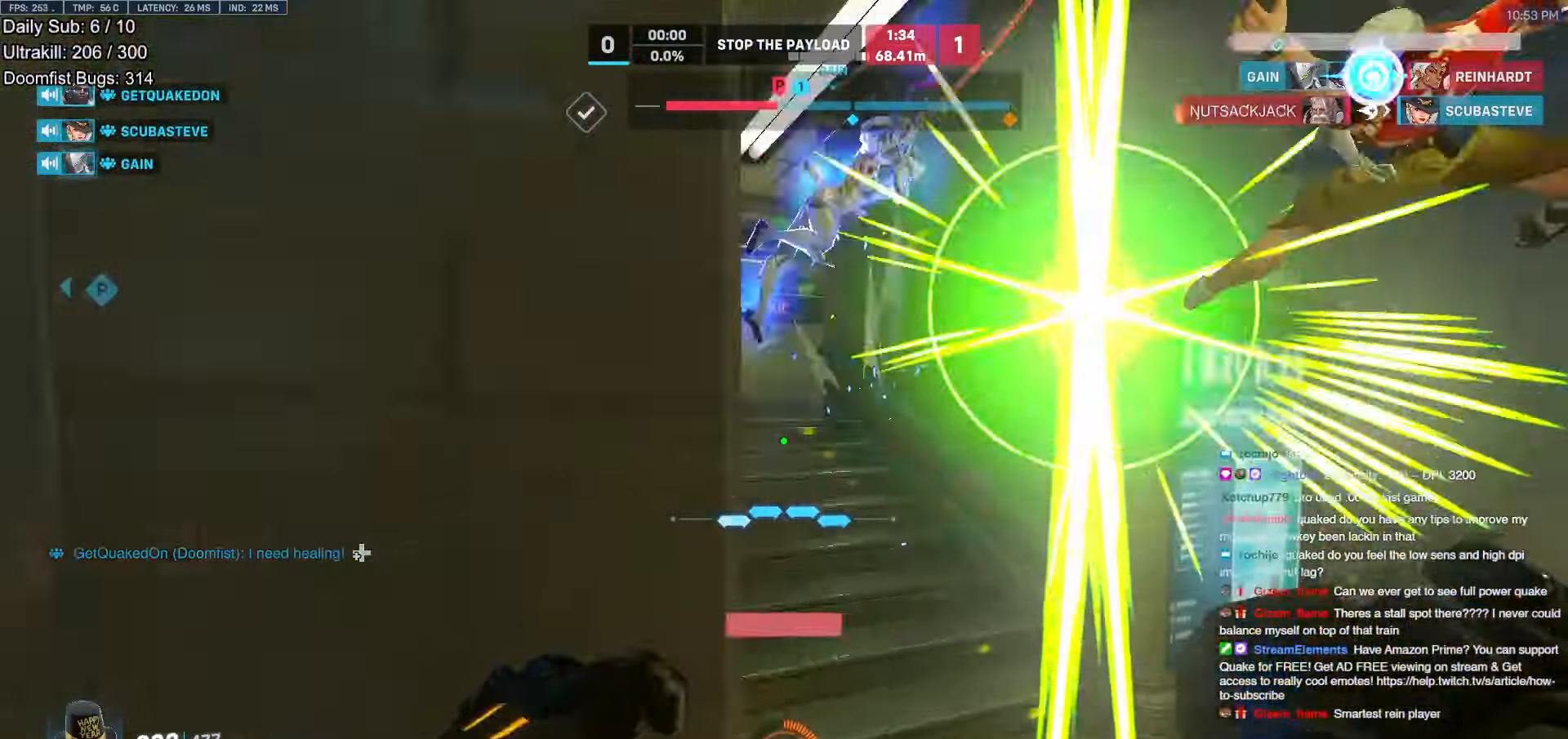
{"keys": ["d", "melee"], "mouse": [], "events": [[100, "d", "up"], [150, "mouse_left", "down"], [300, "d", "down"], [333, "mouse_left", "up"], [383, "melee", "down"], [483, "w", "up"]]}
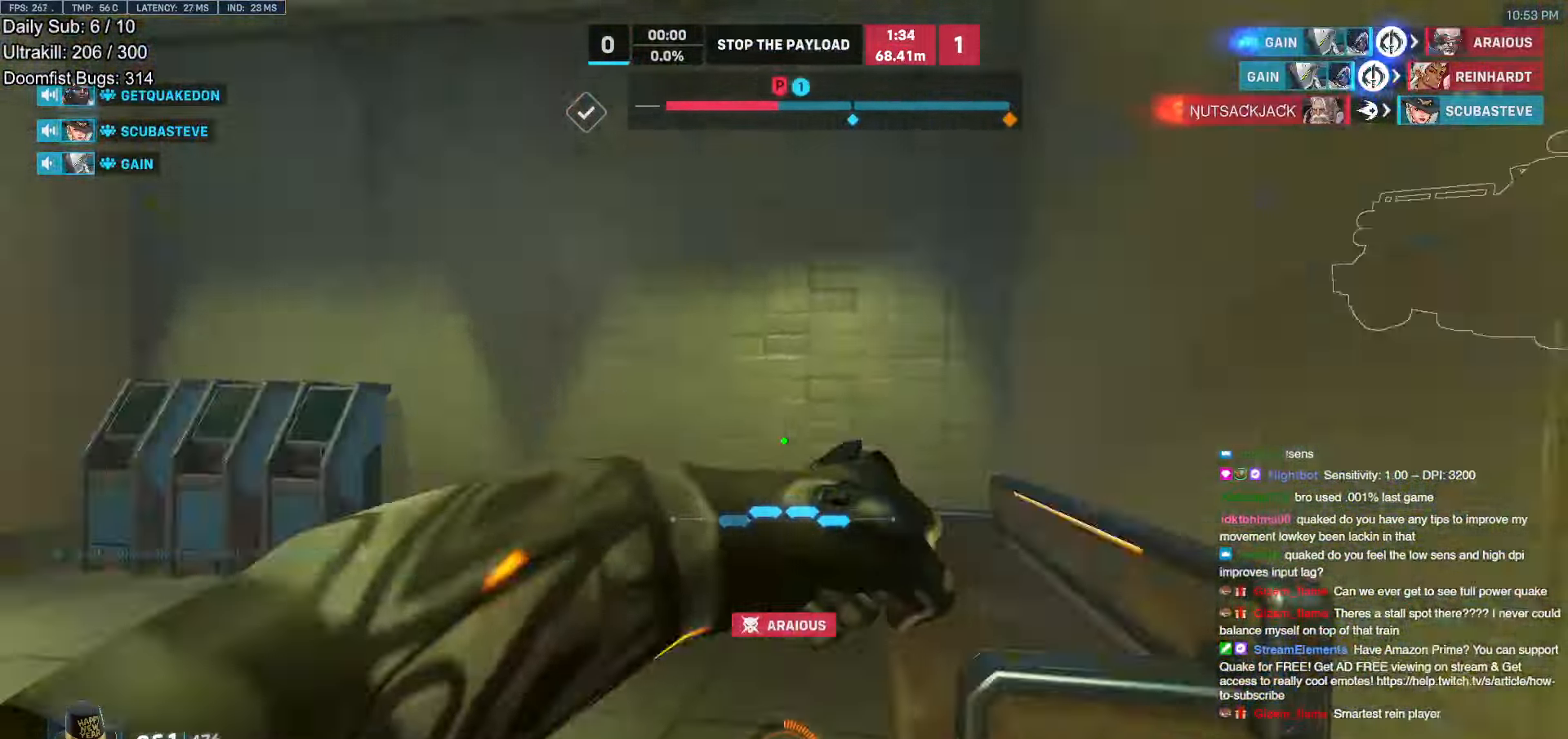
{"keys": ["w"], "mouse": [], "events": [[117, "melee", "up"], [167, "w", "down"], [400, "d", "up"]]}
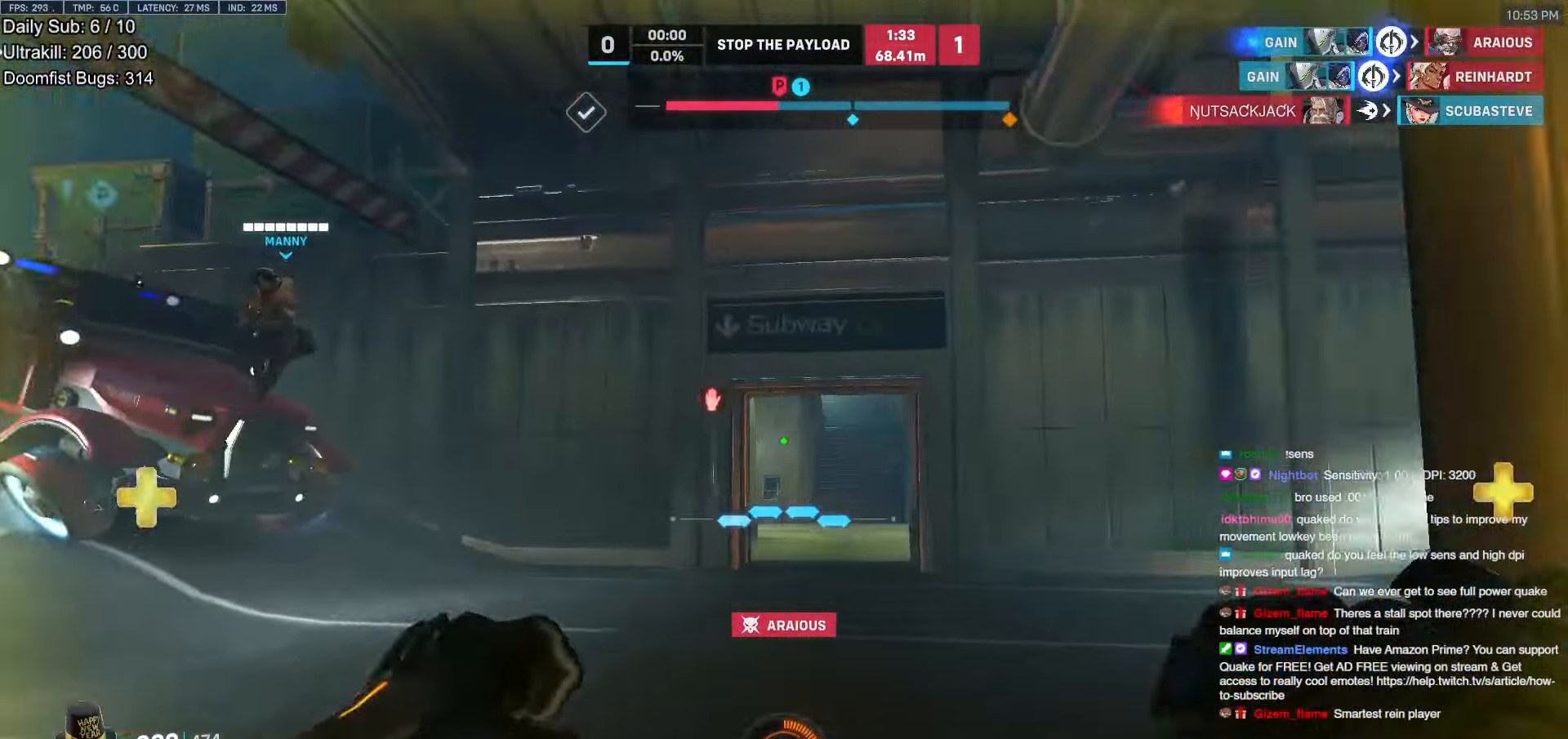
{"keys": ["w"], "mouse": [], "events": []}
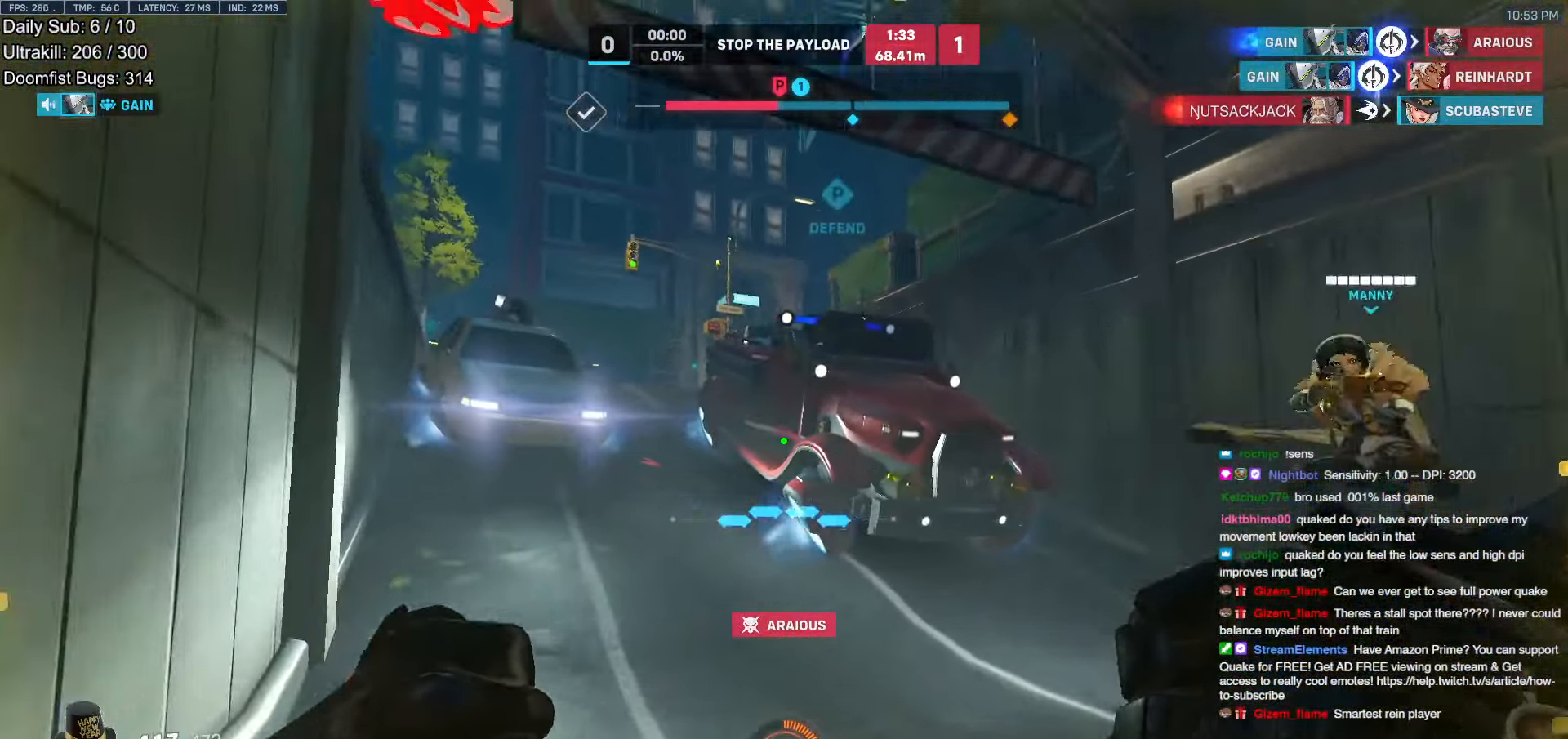
{"keys": ["w"], "mouse": [], "events": []}
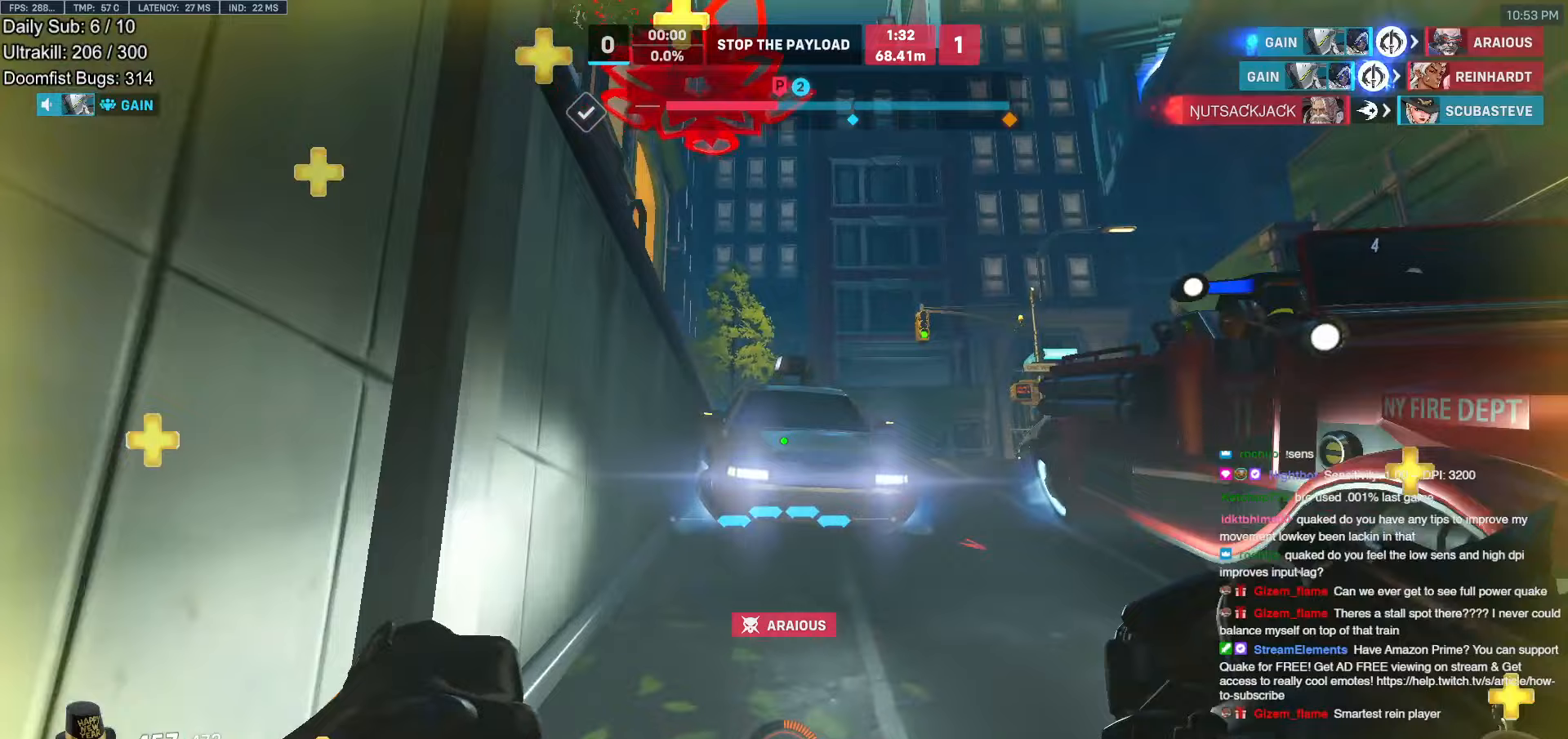
{"keys": ["w"], "mouse": [], "events": [[217, "d", "down"], [350, "d", "up"]]}
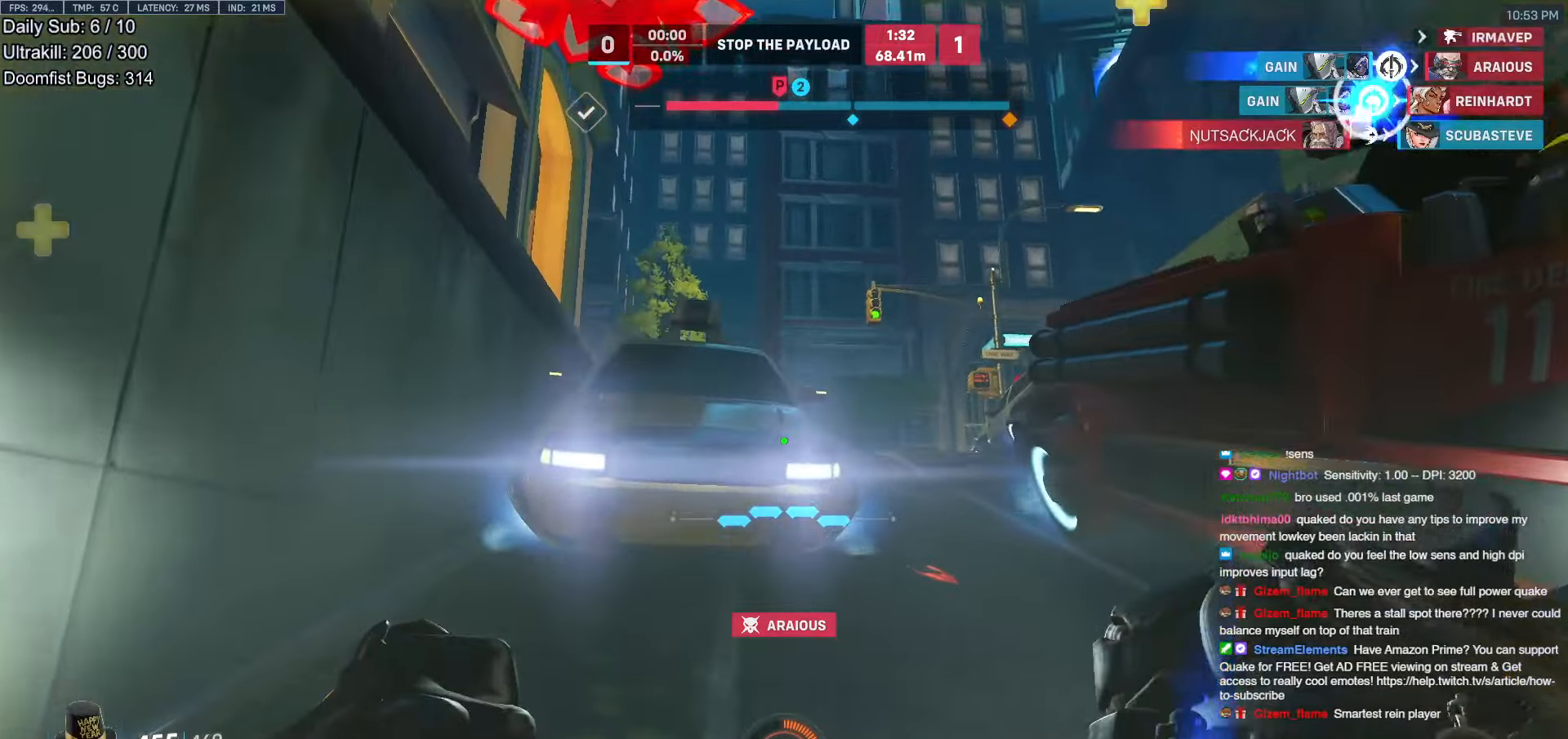
{"keys": ["w"], "mouse": [], "events": [[50, "d", "down"], [367, "d", "up"]]}
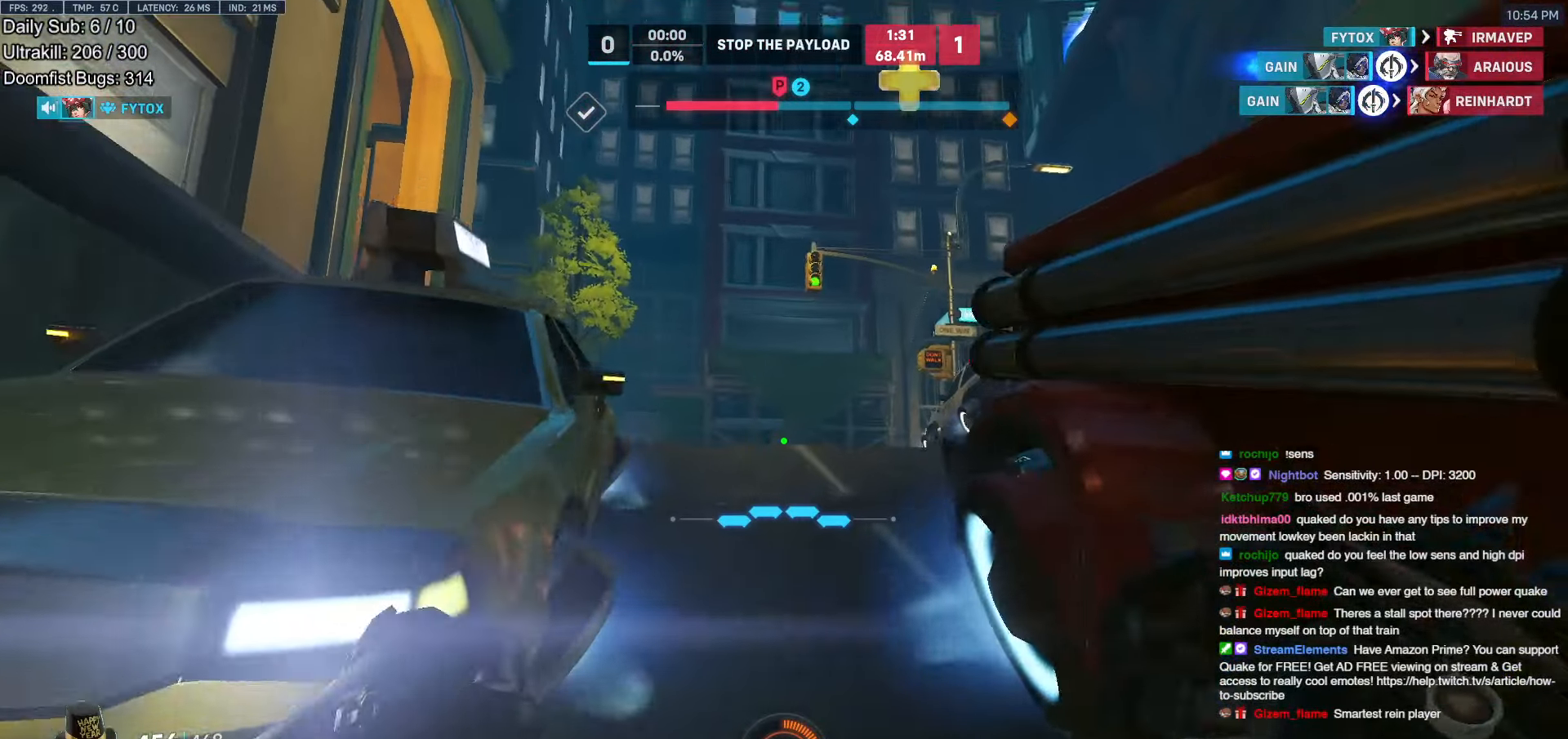
{"keys": ["d", "w"], "mouse": [], "events": [[17, "d", "down"], [100, "d", "up"], [433, "d", "down"]]}
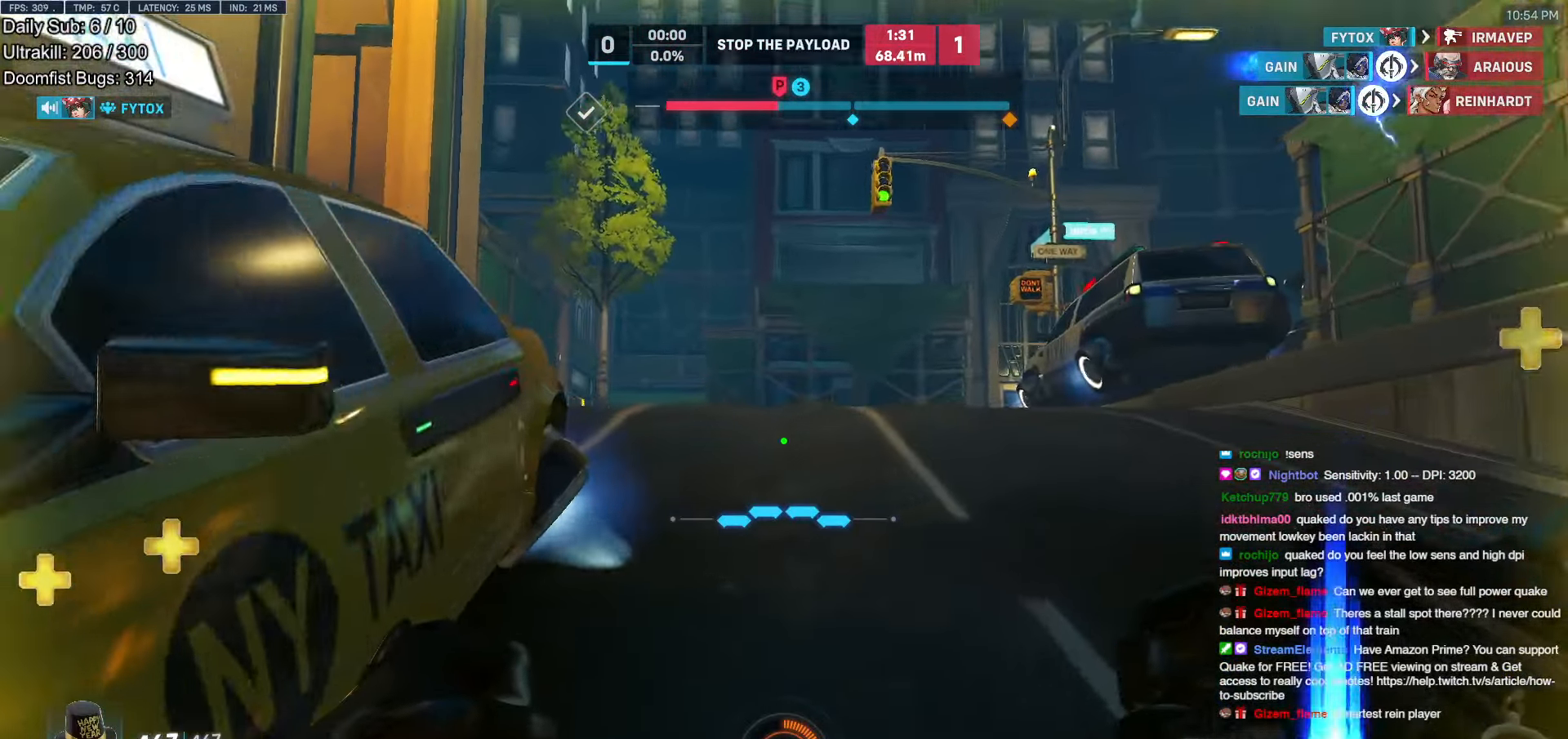
{"keys": ["w"], "mouse": [], "events": [[67, "d", "up"], [217, "e", "down"], [300, "e", "up"]]}
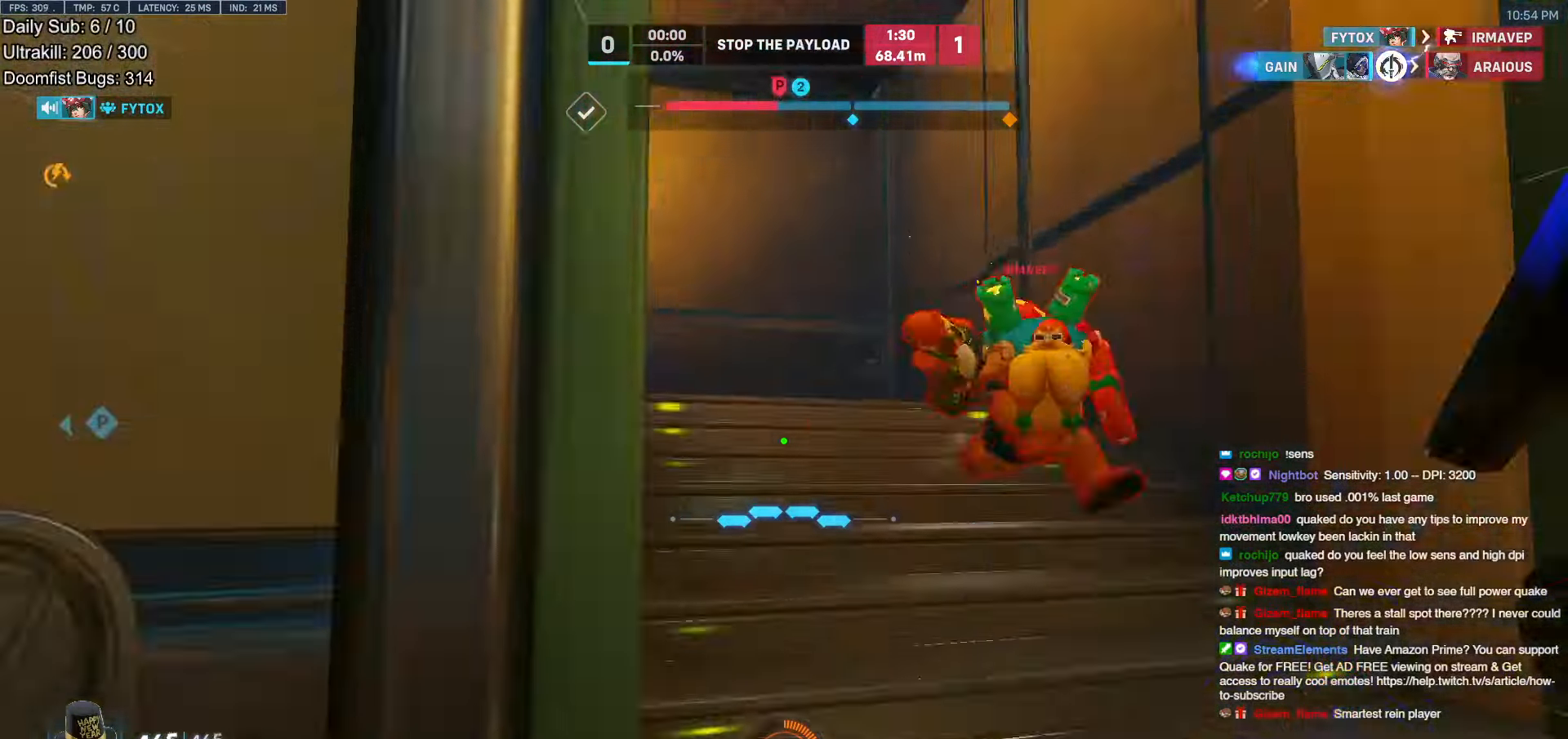
{"keys": [], "mouse": [], "events": [[33, "mouse_right", "down"], [183, "w", "up"], [283, "mouse_right", "up"]]}
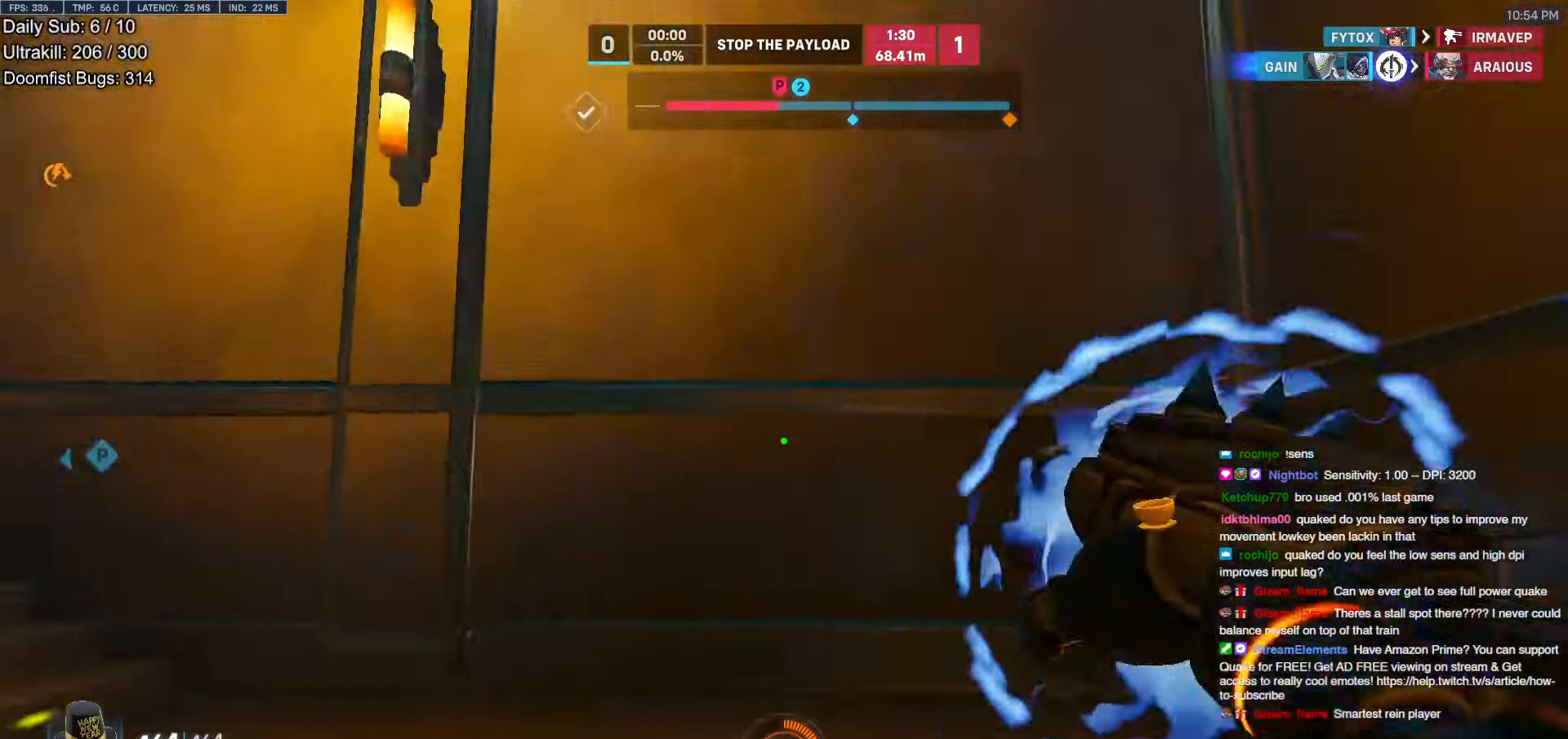
{"keys": ["w"], "mouse": ["left"], "events": [[67, "d", "down"], [100, "w", "down"], [200, "d", "up"], [433, "mouse_left", "down"]]}
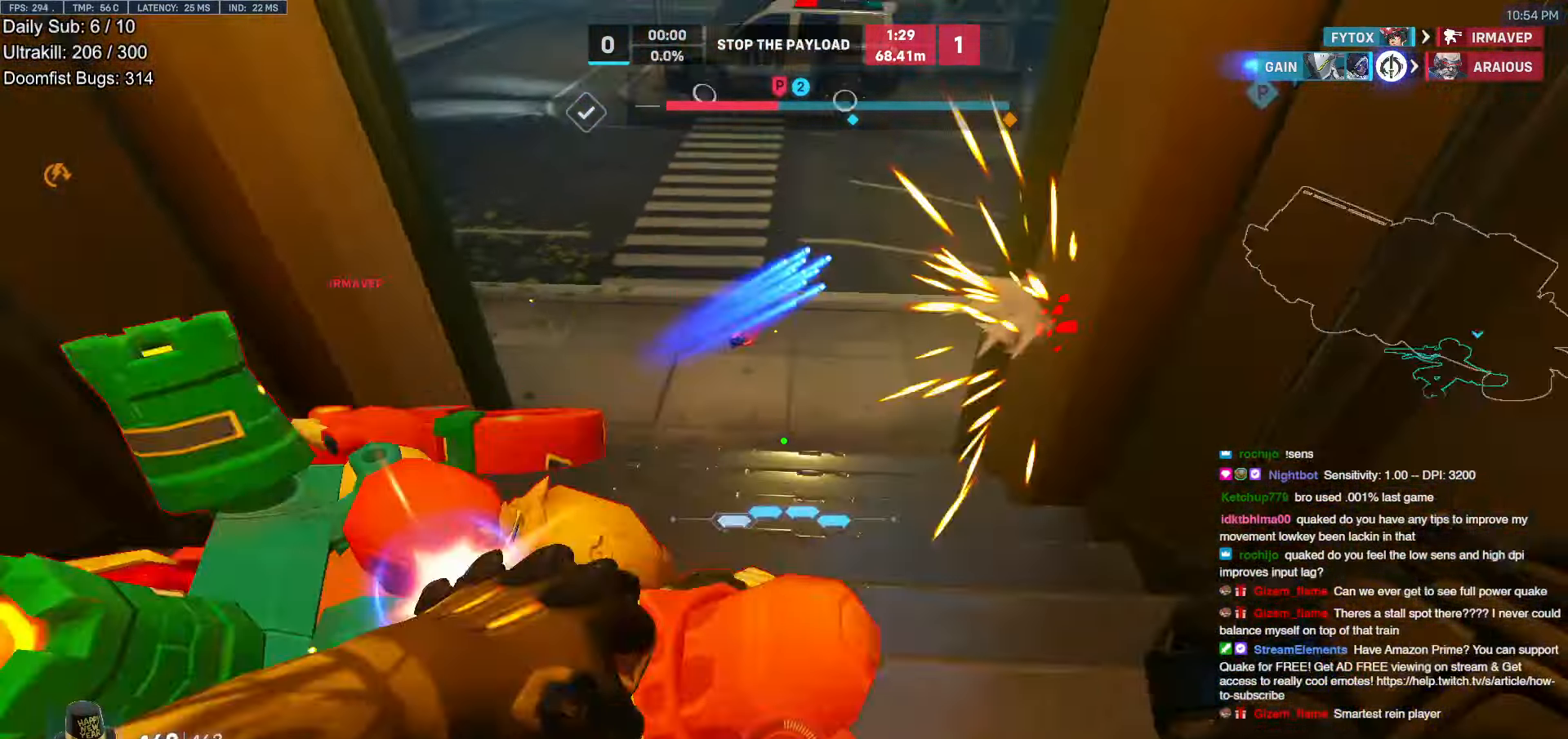
{"keys": ["a", "space"], "mouse": [], "events": [[33, "mouse_left", "up"], [167, "a", "down"], [217, "mouse_left", "down"], [267, "melee", "down"], [350, "melee", "up"], [350, "mouse_left", "up"], [450, "space", "down"], [500, "w", "up"]]}
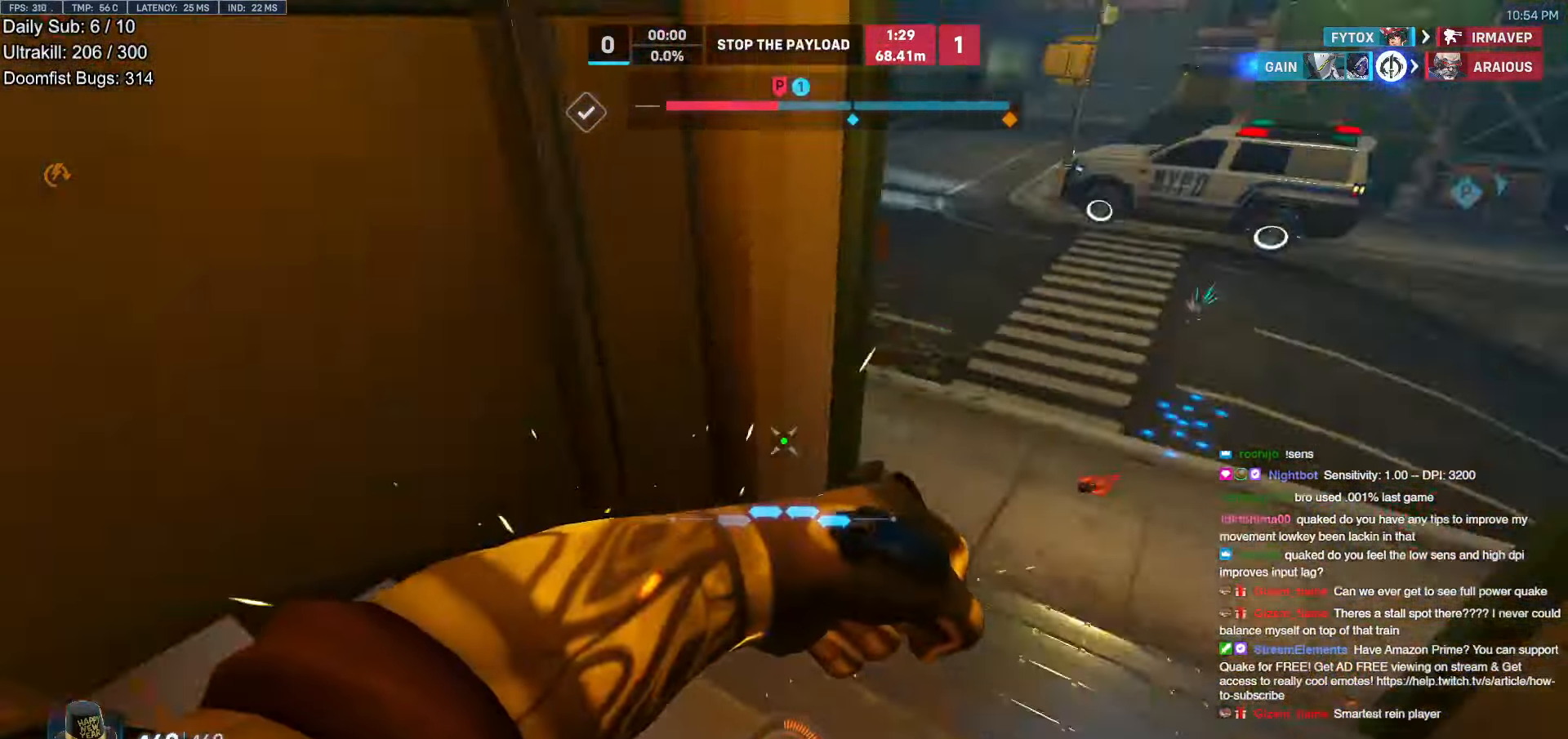
{"keys": ["a"], "mouse": ["left"], "events": [[50, "space", "up"], [417, "mouse_left", "down"]]}
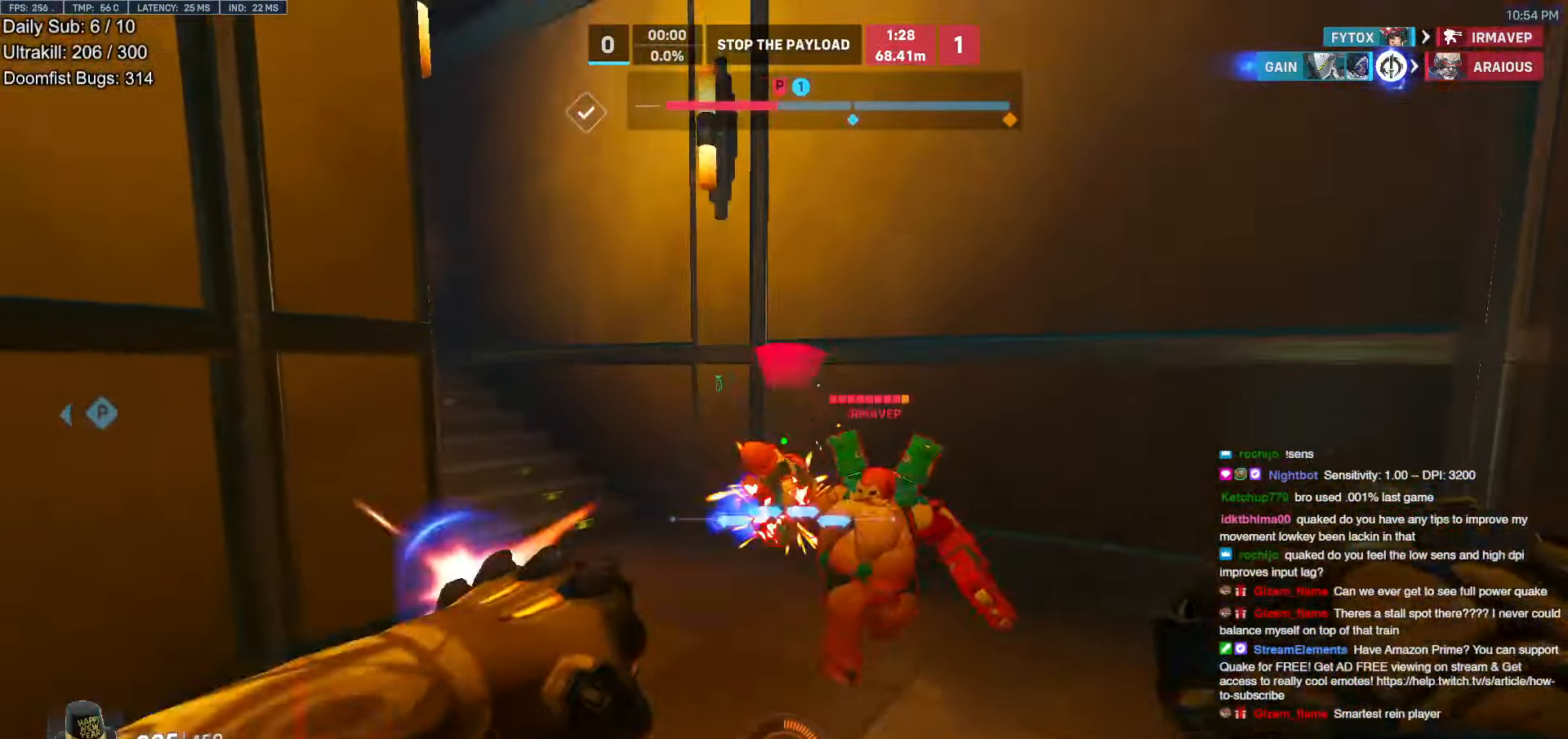
{"keys": ["d"], "mouse": [], "events": [[50, "mouse_left", "up"], [250, "mouse_left", "down"], [283, "mouse_left", "up"], [333, "shift", "down"], [433, "a", "up"], [433, "d", "down"], [483, "shift", "up"]]}
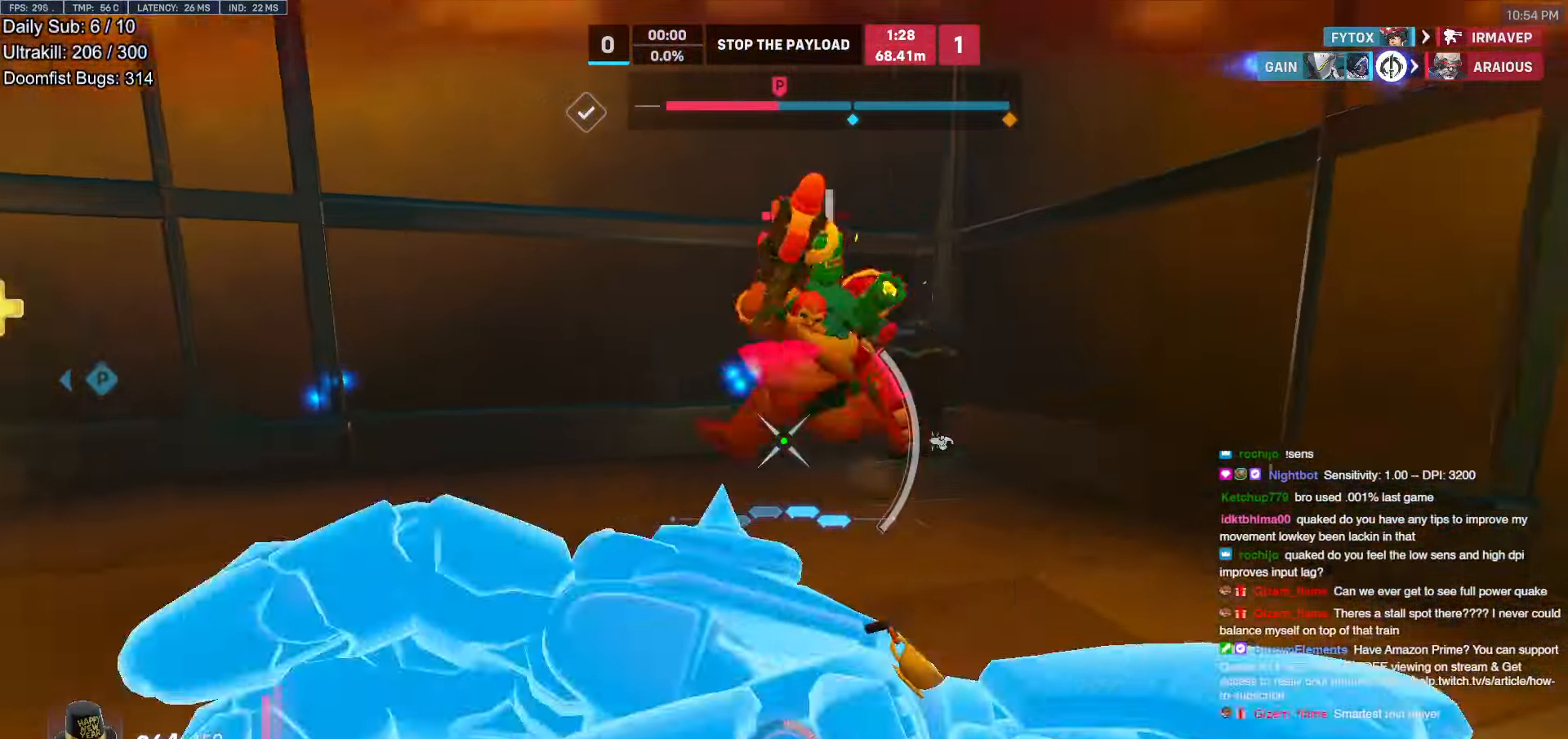
{"keys": ["shift", "w"], "mouse": [], "events": [[217, "d", "up"], [217, "w", "down"], [450, "shift", "down"]]}
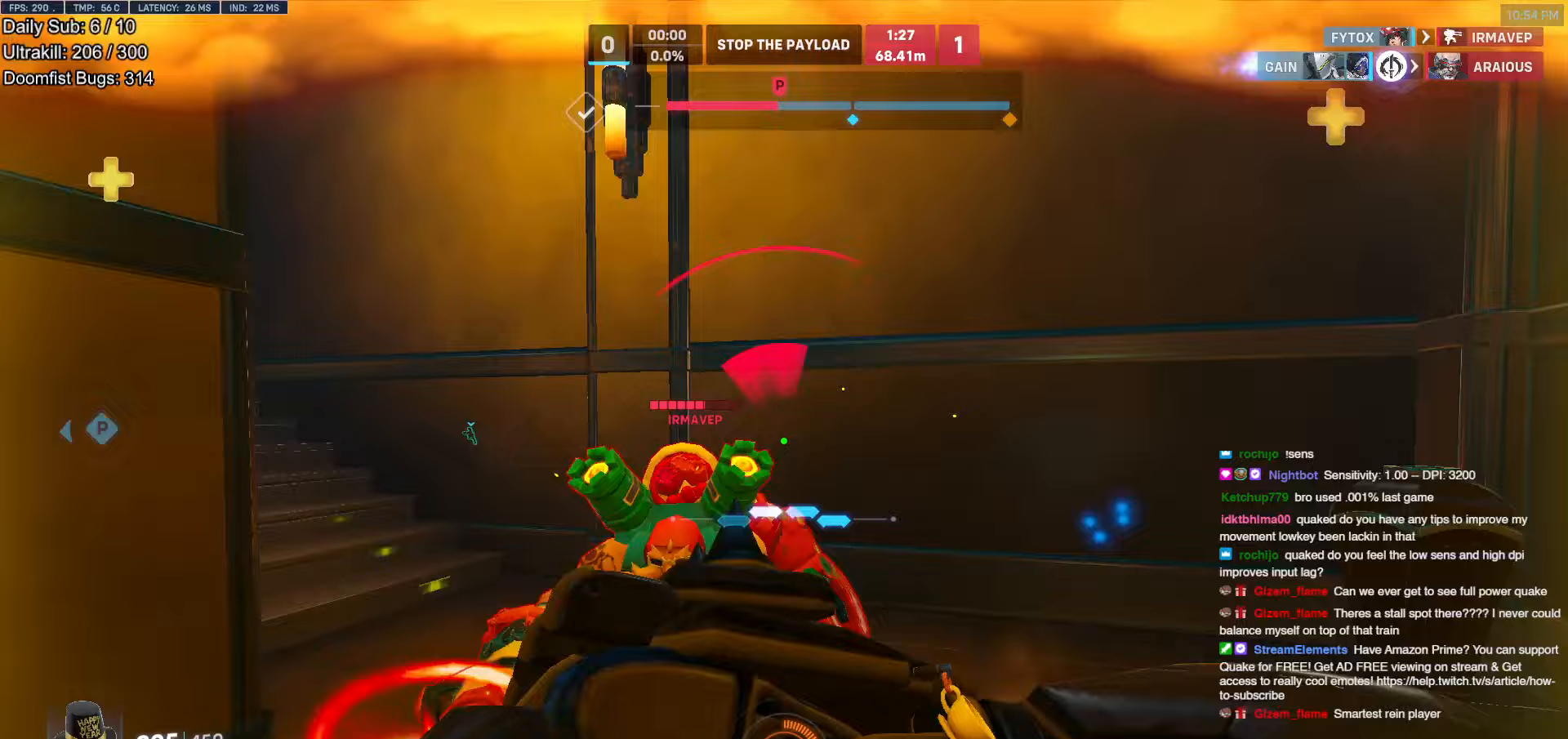
{"keys": ["d"], "mouse": [], "events": [[50, "a", "down"], [83, "shift", "up"], [183, "mouse_left", "down"], [233, "melee", "down"], [317, "a", "up"], [317, "d", "down"], [317, "melee", "up"], [317, "mouse_left", "up"], [367, "w", "up"]]}
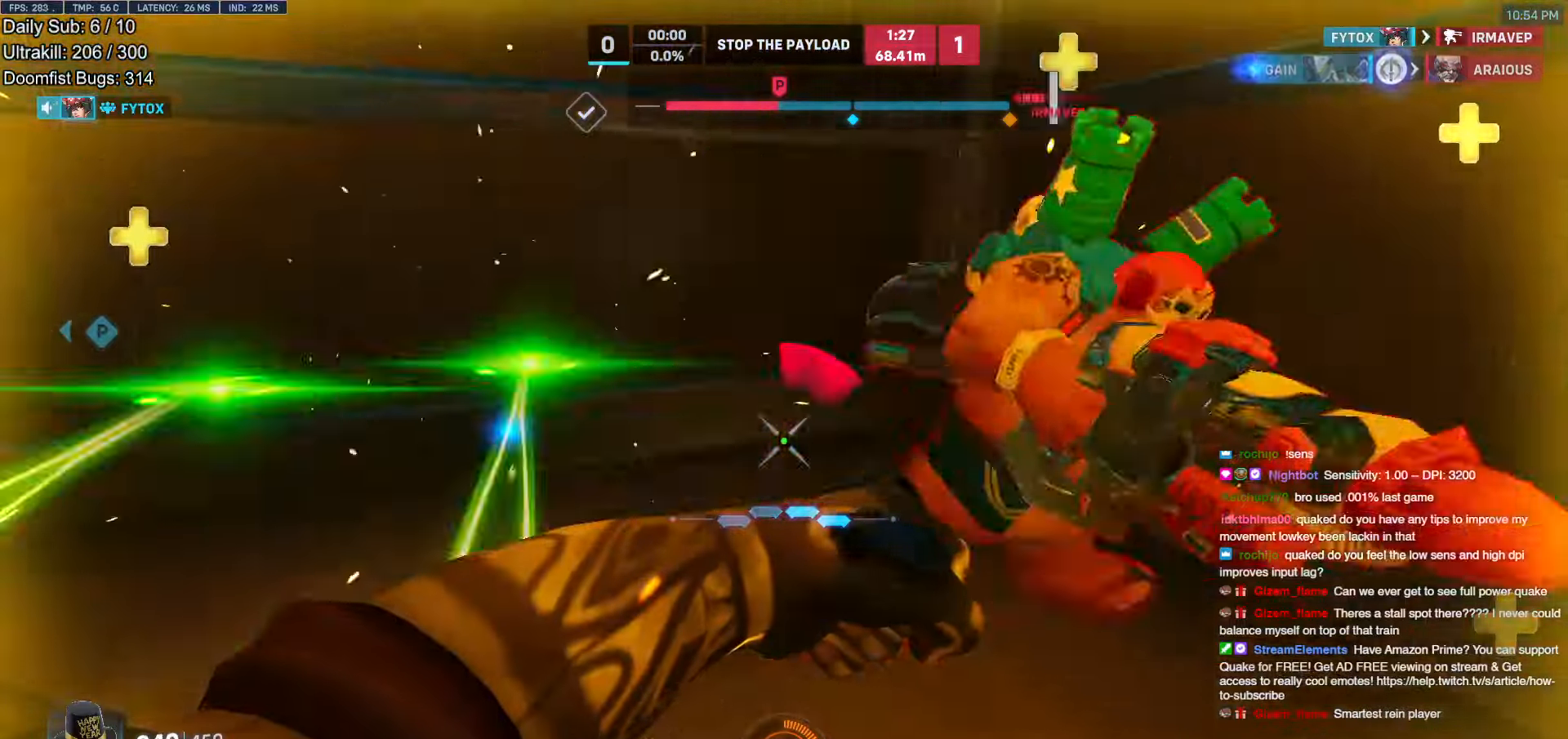
{"keys": ["a"], "mouse": ["left"], "events": [[150, "a", "down"], [150, "s", "down"], [200, "d", "up"], [200, "s", "up"], [433, "mouse_left", "down"]]}
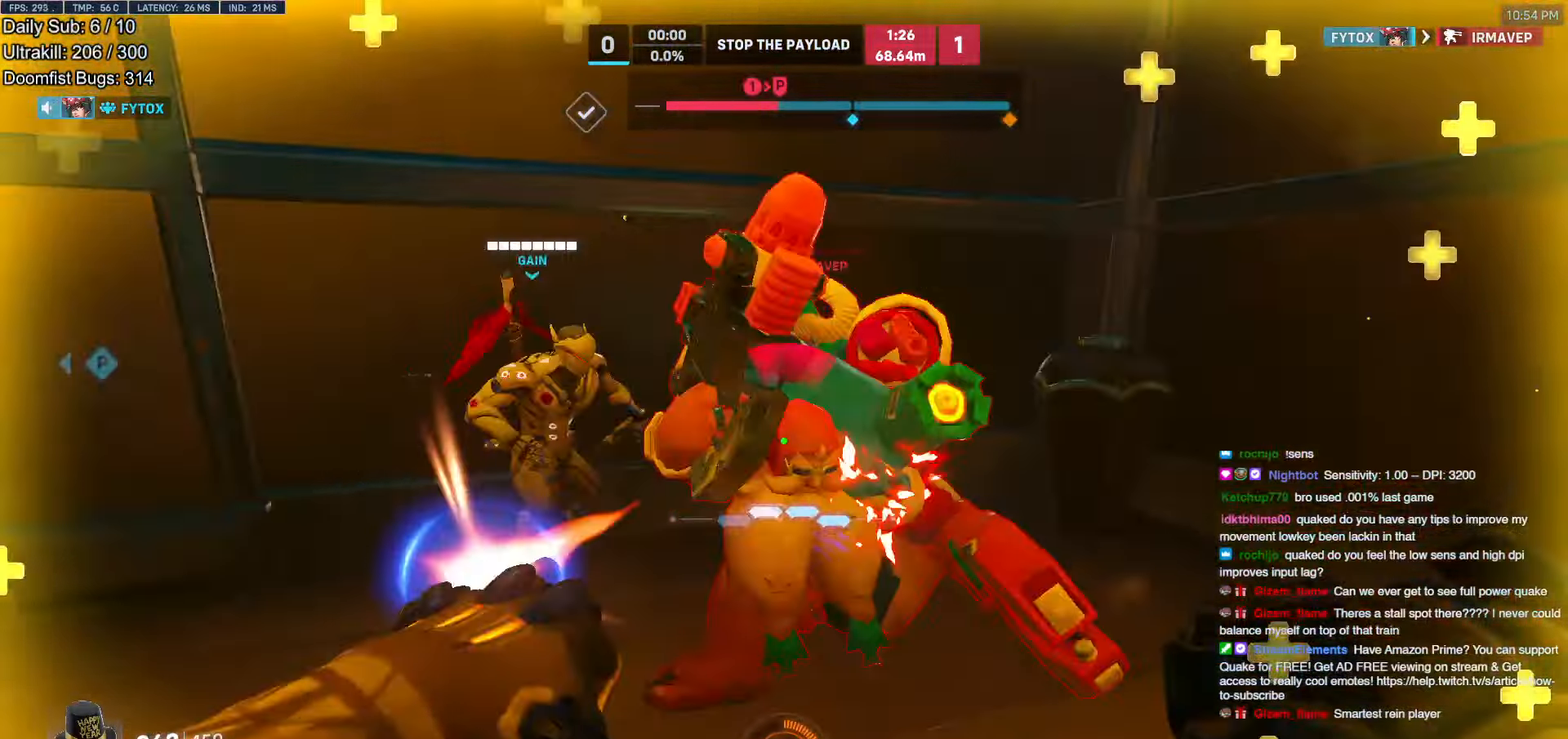
{"keys": ["d"], "mouse": [], "events": [[33, "mouse_left", "up"], [167, "a", "up"], [267, "d", "down"]]}
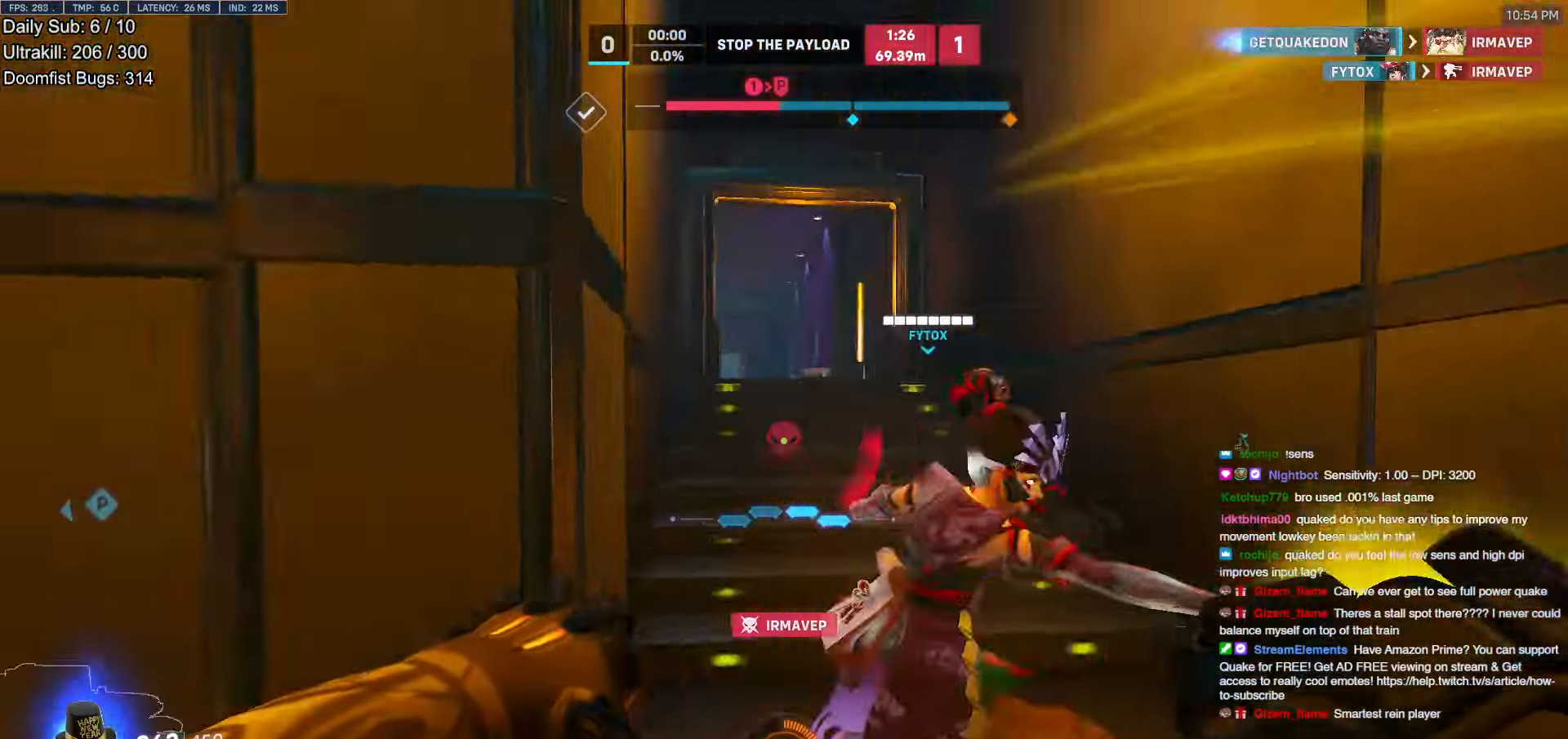
{"keys": ["w"], "mouse": [], "events": [[33, "a", "down"], [83, "d", "up"], [317, "w", "down"], [367, "a", "up"]]}
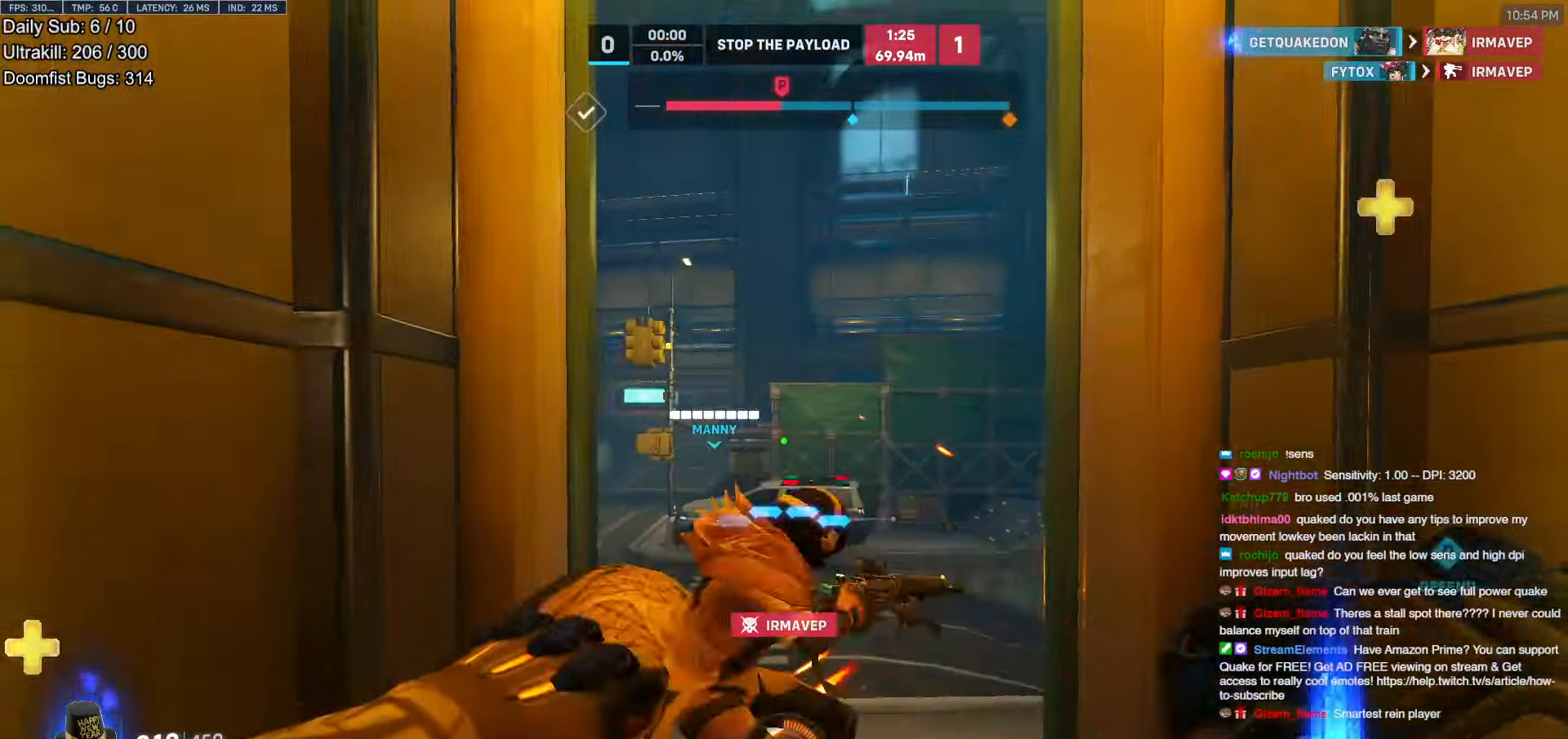
{"keys": ["a", "w"], "mouse": ["right"], "events": [[100, "a", "down"], [100, "space", "down"], [200, "space", "up"], [300, "mouse_left", "down"], [333, "mouse_right", "down"], [433, "mouse_left", "up"]]}
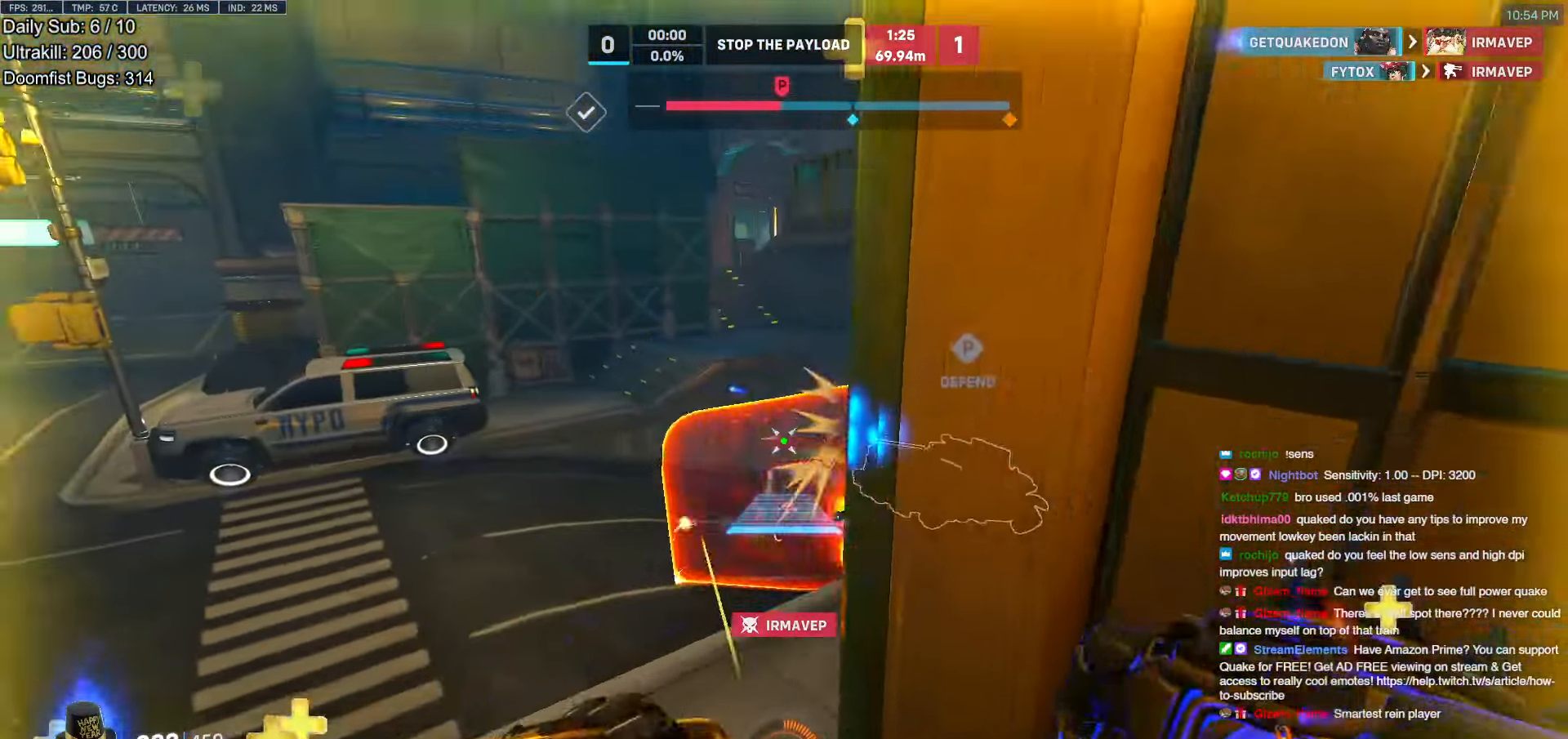
{"keys": ["a", "w"], "mouse": ["right"], "events": []}
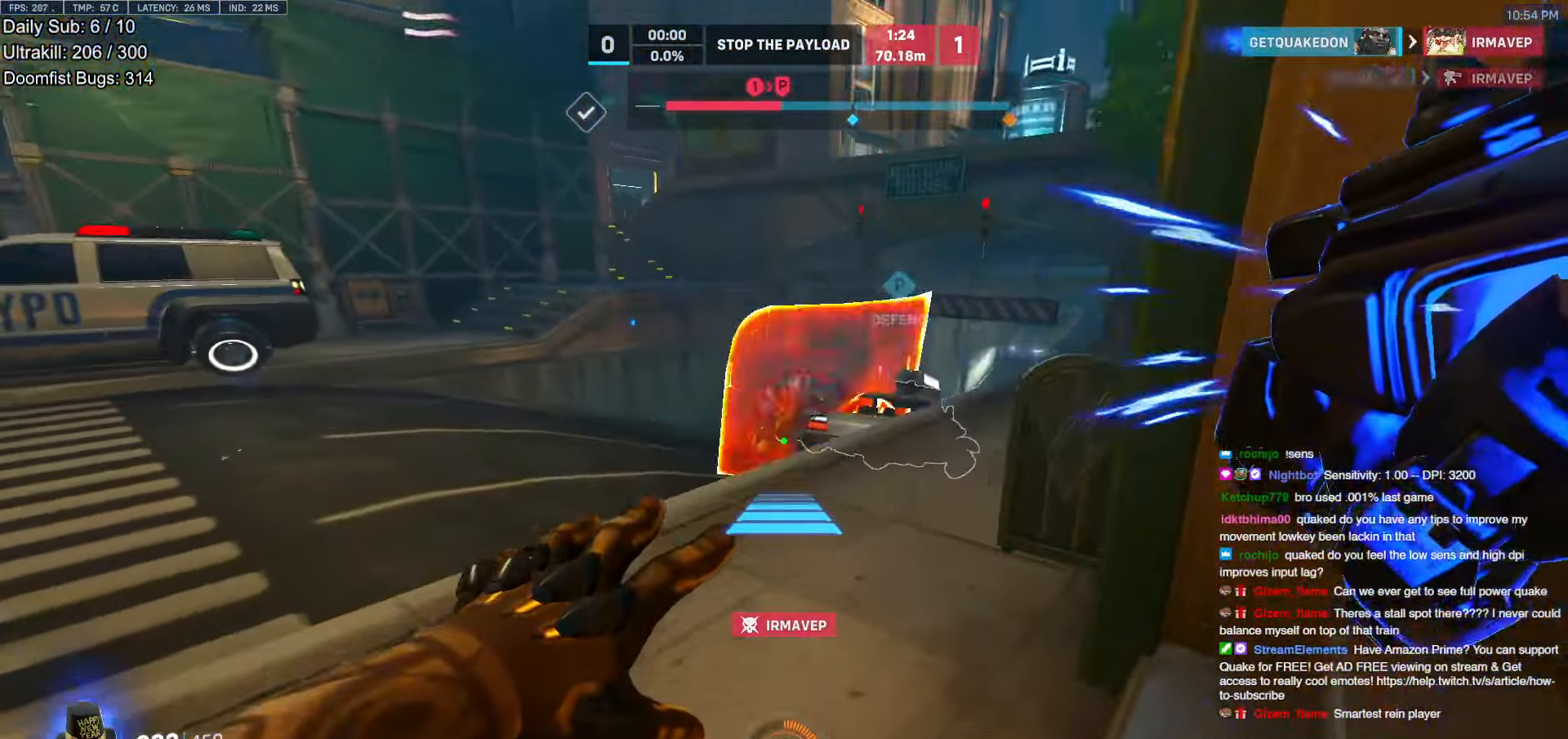
{"keys": ["ctrl"], "mouse": [], "events": [[133, "w", "up"], [367, "ctrl", "down"], [417, "mouse_right", "up"], [467, "a", "up"]]}
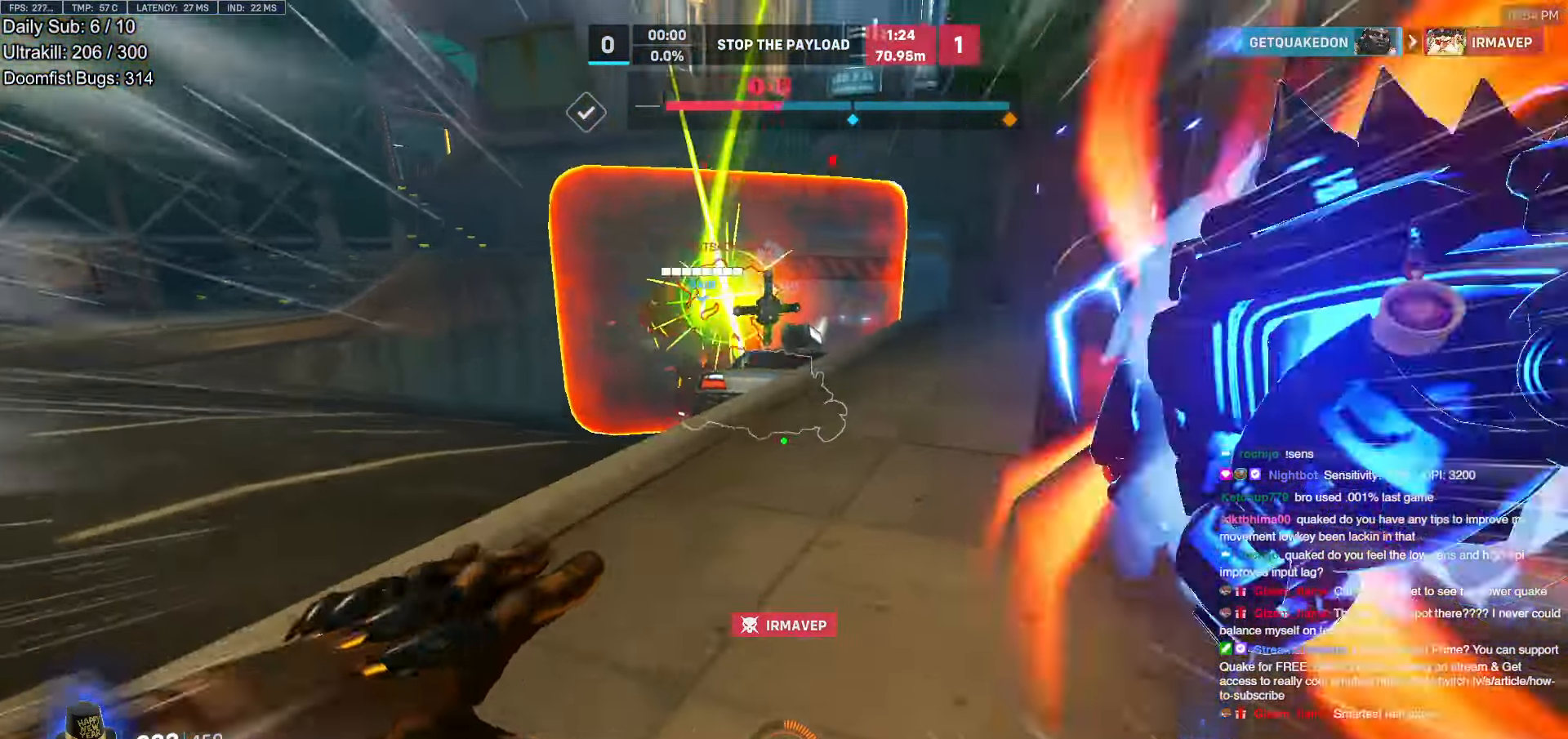
{"keys": ["w"], "mouse": [], "events": [[100, "ctrl", "up"], [150, "w", "down"]]}
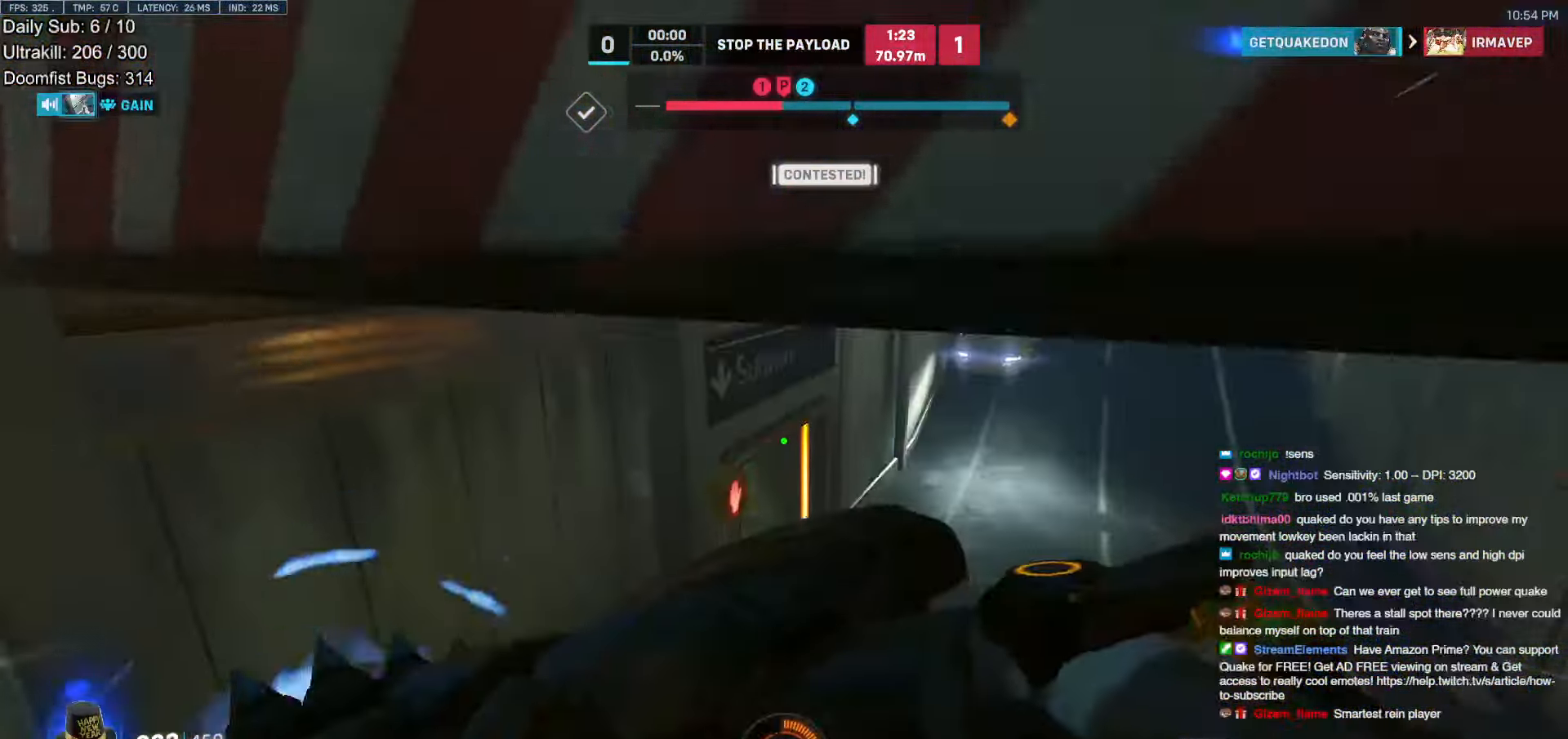
{"keys": ["w"], "mouse": [], "events": [[267, "d", "down"], [300, "d", "up"]]}